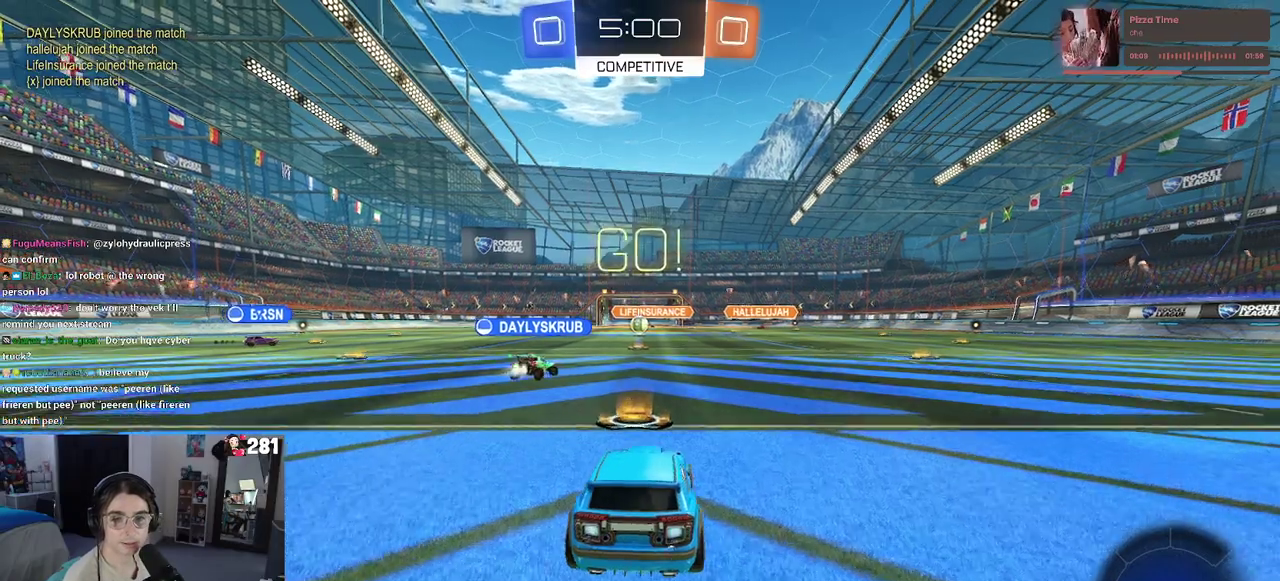
Gameplay with a controller (PlayStation layout); each line is a JSON object with the inputs held at the frame after it. "events" lists button and stick changes between this image and that frame as [ms after this image, input, new state], when the widget could be followed in between. This overlay highlights the sticks when they move; stick clicks (L3 R3) are not distinguishable. Not read: L1.
{"buttons": ["SQUARE", "R2"], "left_stick": "down", "right_stick": "center", "events": [[50, "left_stick", "right"], [183, "CROSS", "down"], [200, "left_stick", "up"], [267, "CROSS", "up"], [267, "left_stick", "up-left"], [333, "CROSS", "down"], [400, "SQUARE", "down"], [417, "CROSS", "up"], [433, "left_stick", "down"]]}
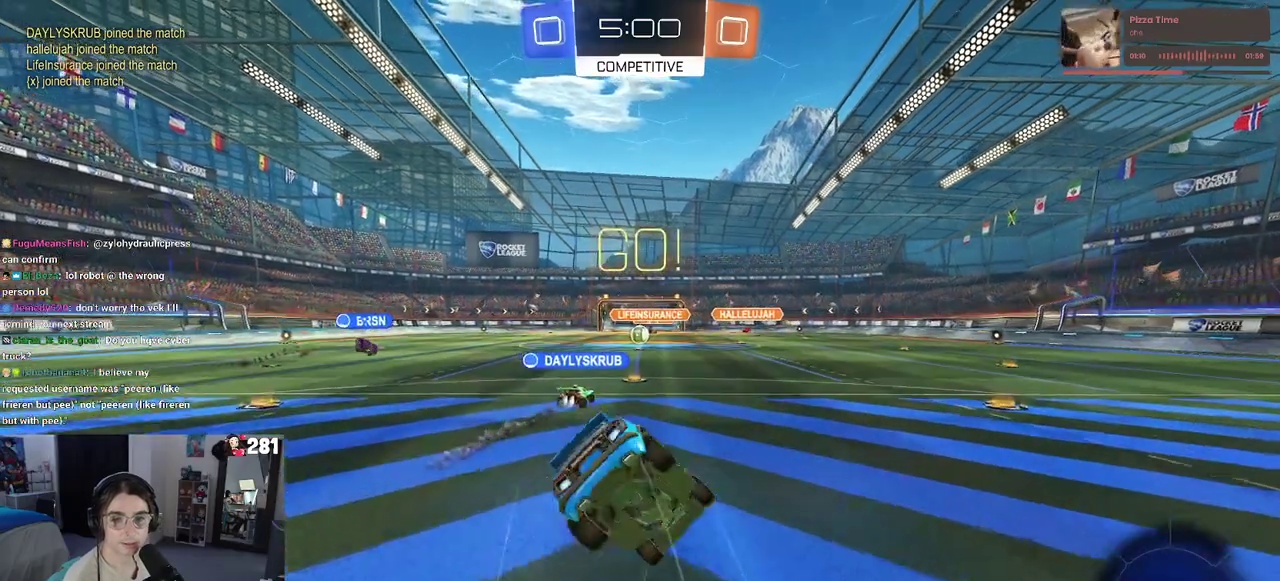
{"buttons": ["SQUARE", "R2"], "left_stick": "down-left", "right_stick": "center", "events": [[200, "left_stick", "down-left"]]}
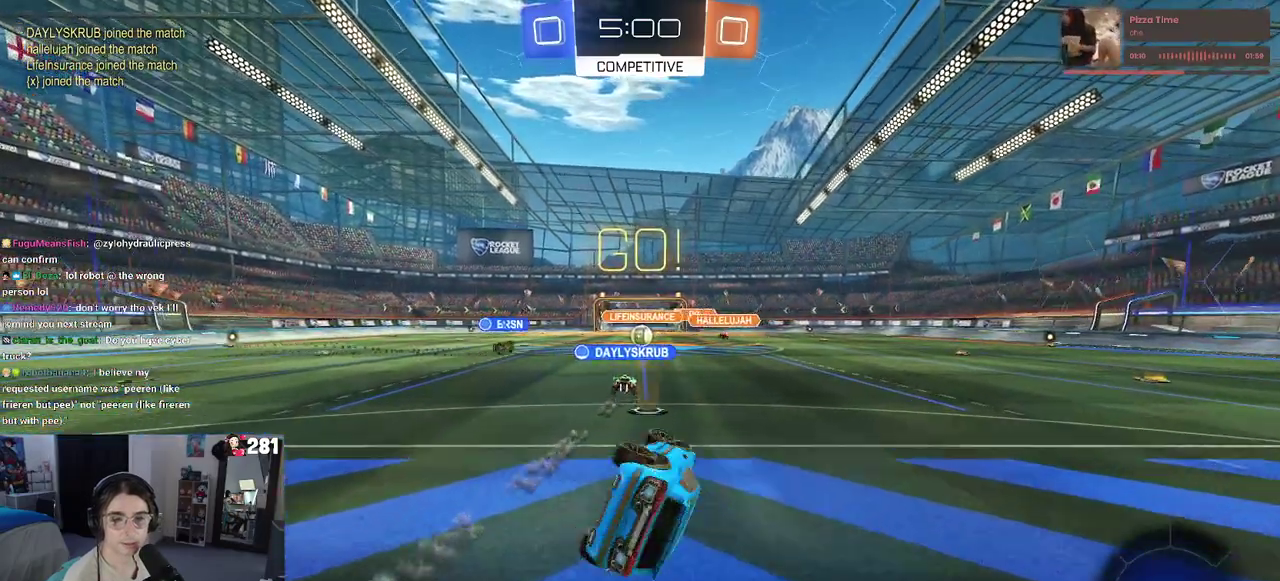
{"buttons": ["R2"], "left_stick": "center", "right_stick": "center", "events": [[150, "left_stick", "up-left"], [233, "SQUARE", "up"], [283, "left_stick", "up"], [383, "left_stick", "center"]]}
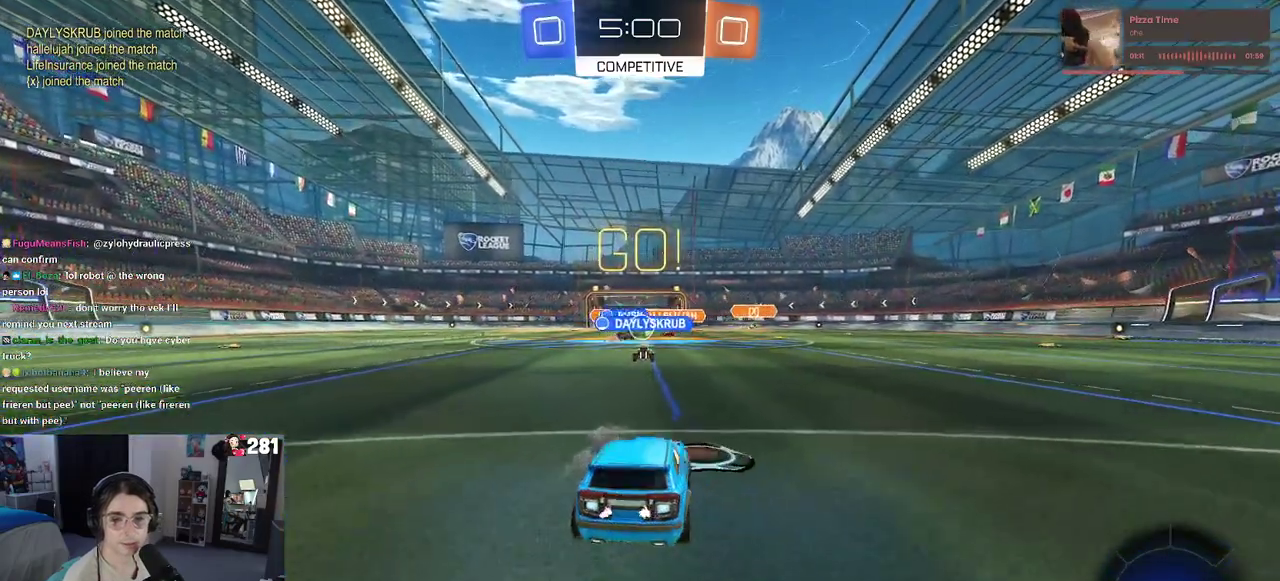
{"buttons": ["R2"], "left_stick": "left", "right_stick": "center", "events": [[450, "left_stick", "left"]]}
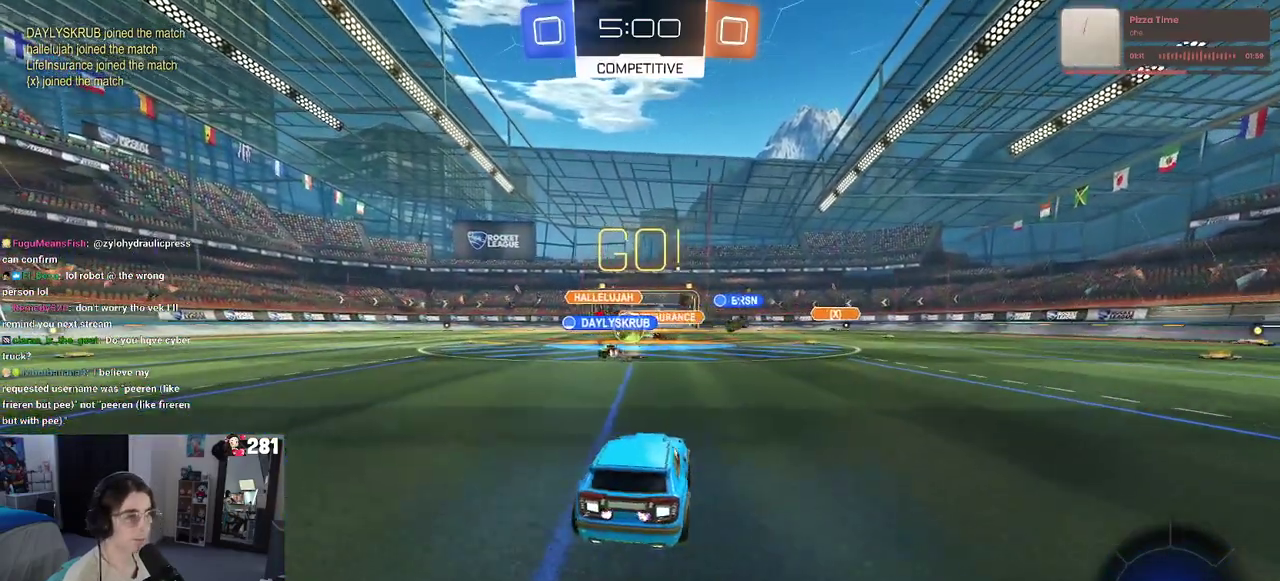
{"buttons": ["R2"], "left_stick": "center", "right_stick": "center", "events": [[167, "left_stick", "center"], [217, "left_stick", "right"], [350, "left_stick", "center"]]}
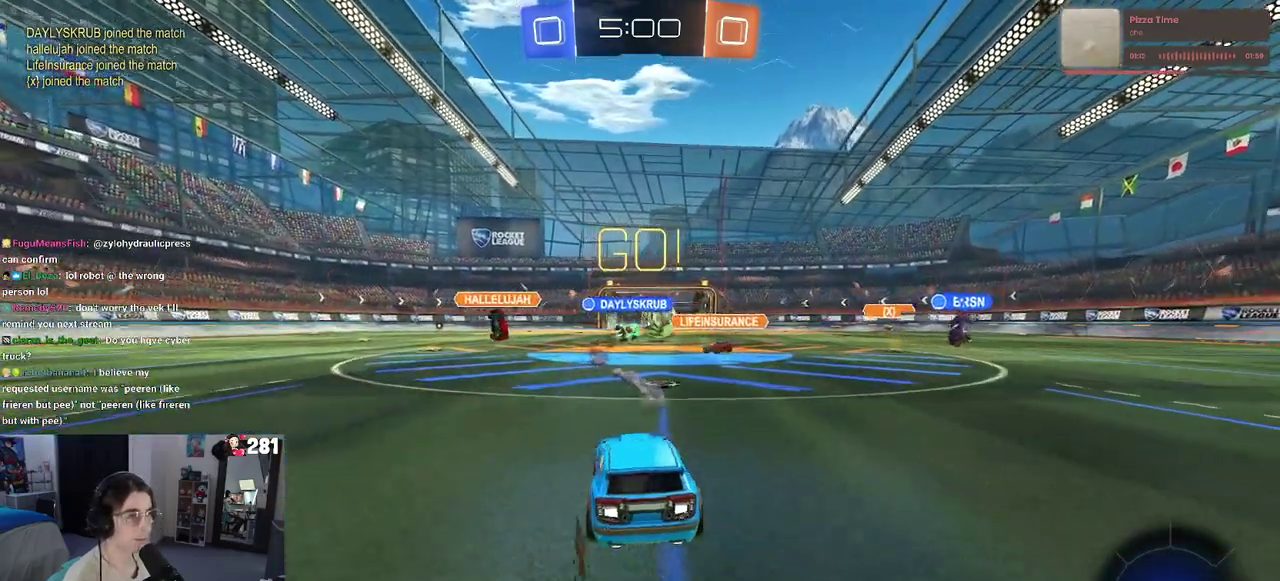
{"buttons": ["R1", "R2"], "left_stick": "right", "right_stick": "center", "events": [[17, "R1", "down"], [83, "left_stick", "right"], [350, "left_stick", "center"], [500, "left_stick", "right"]]}
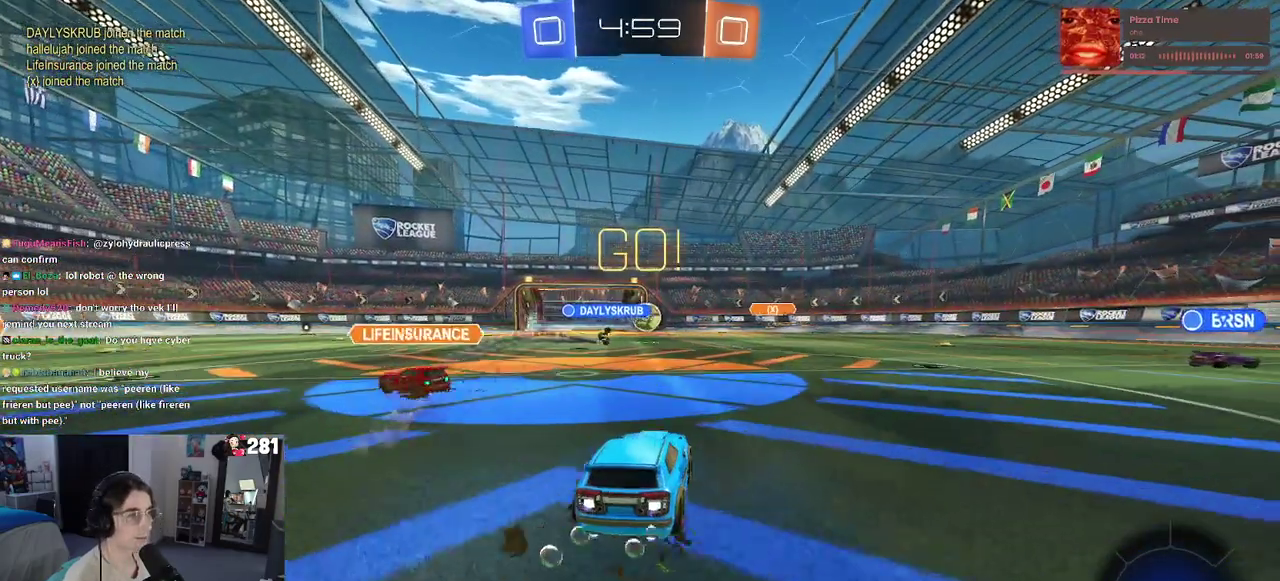
{"buttons": ["R2"], "left_stick": "right", "right_stick": "center", "events": [[33, "R1", "up"], [167, "SQUARE", "down"], [283, "SQUARE", "up"]]}
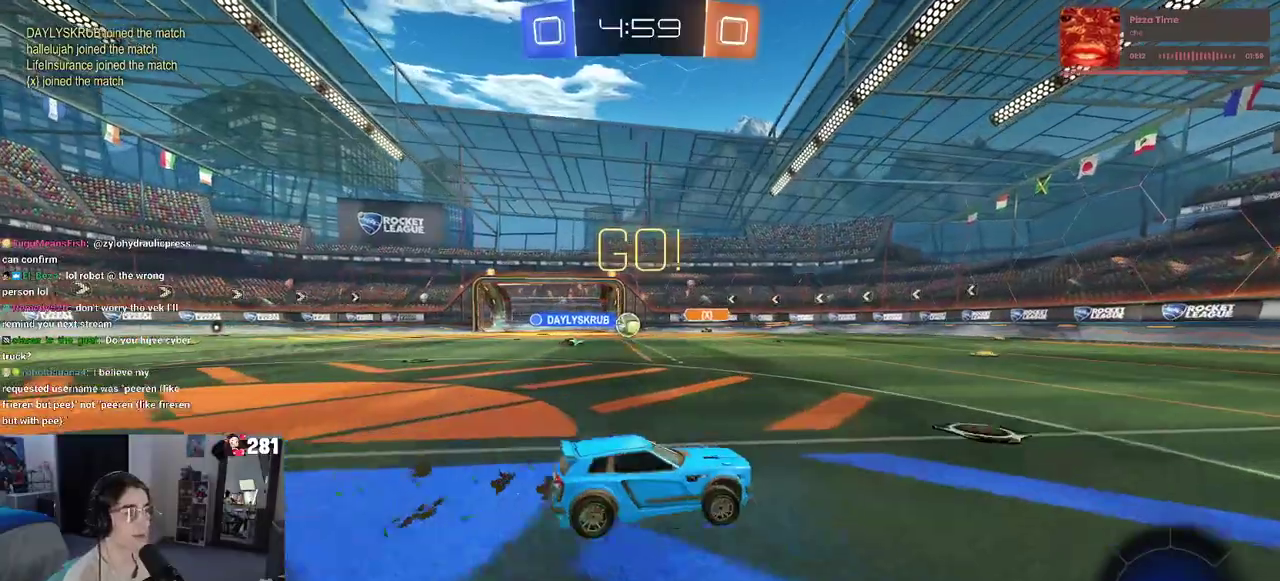
{"buttons": ["R2"], "left_stick": "right", "right_stick": "center", "events": [[83, "SQUARE", "down"], [167, "SQUARE", "up"]]}
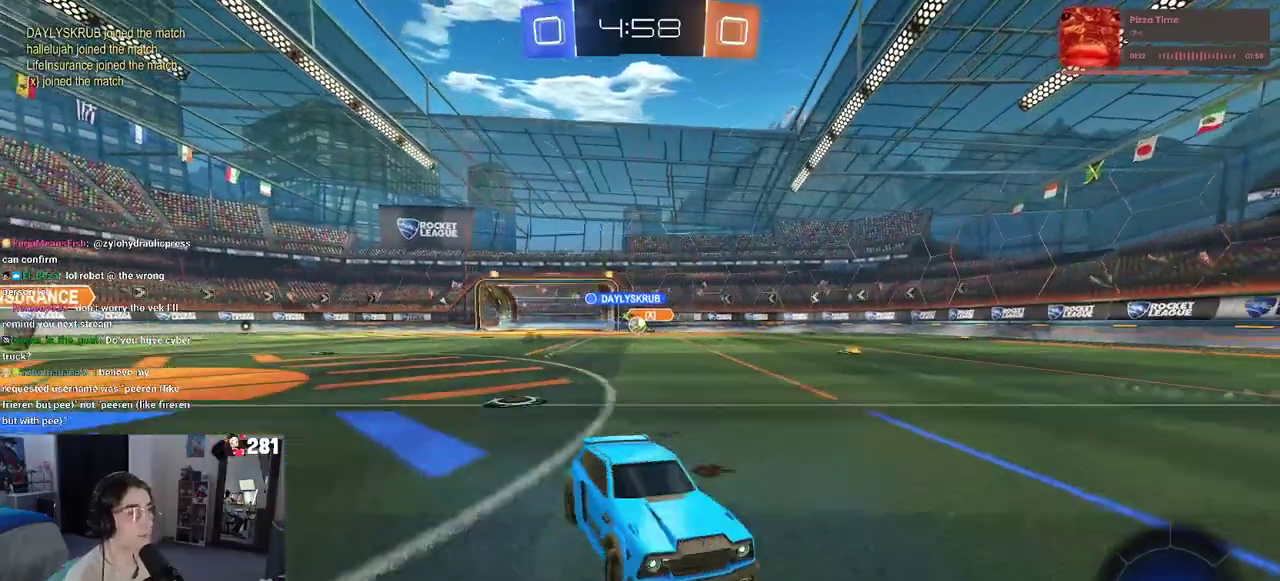
{"buttons": ["TRIANGLE", "R1", "R2"], "left_stick": "right", "right_stick": "center", "events": [[483, "R1", "down"], [483, "TRIANGLE", "down"]]}
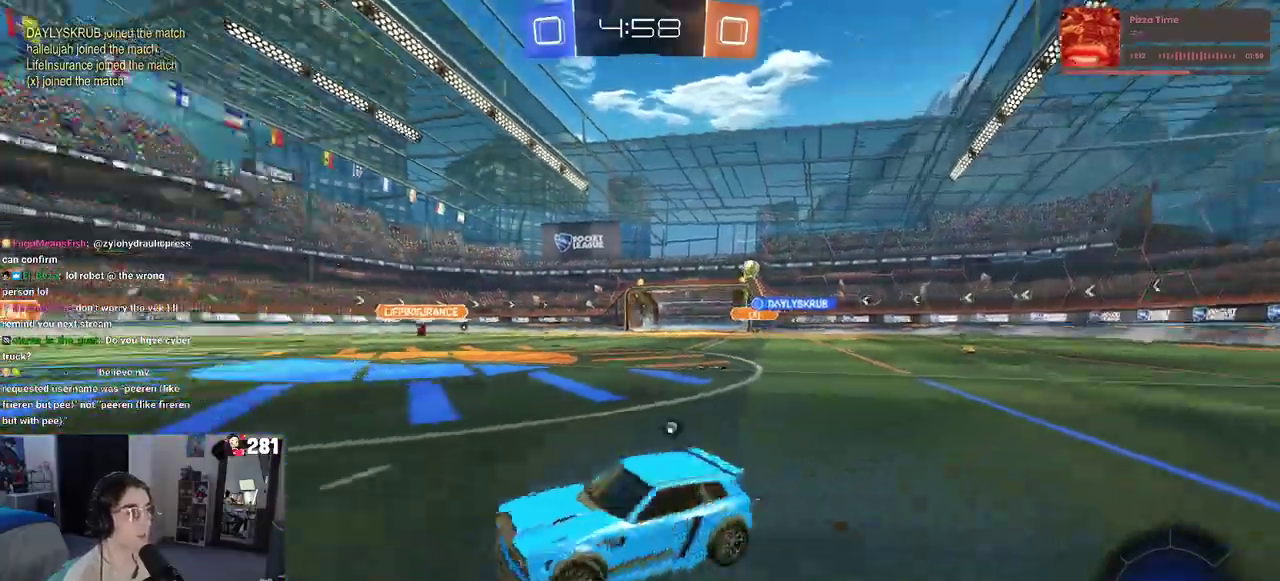
{"buttons": ["SQUARE", "R1", "R2"], "left_stick": "down", "right_stick": "center", "events": [[100, "TRIANGLE", "up"], [183, "left_stick", "up"], [250, "CROSS", "down"], [250, "left_stick", "up-left"], [317, "CROSS", "up"], [383, "CROSS", "down"], [467, "left_stick", "down"], [500, "CROSS", "up"], [500, "SQUARE", "down"]]}
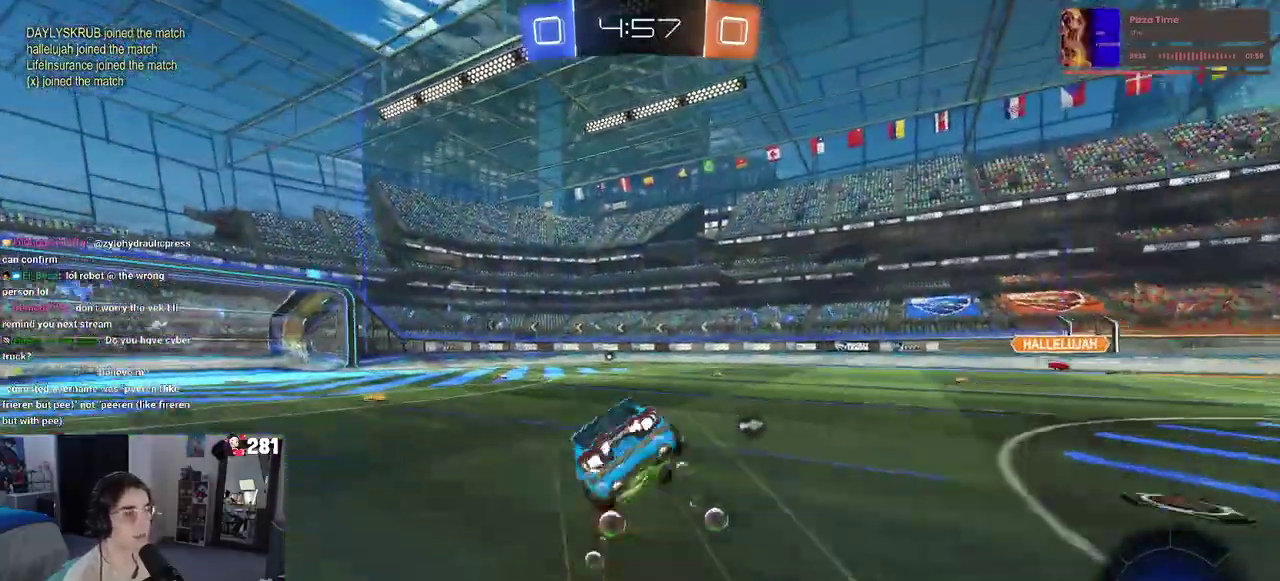
{"buttons": ["SQUARE", "R1", "R2"], "left_stick": "down-left", "right_stick": "center", "events": [[133, "left_stick", "down-left"]]}
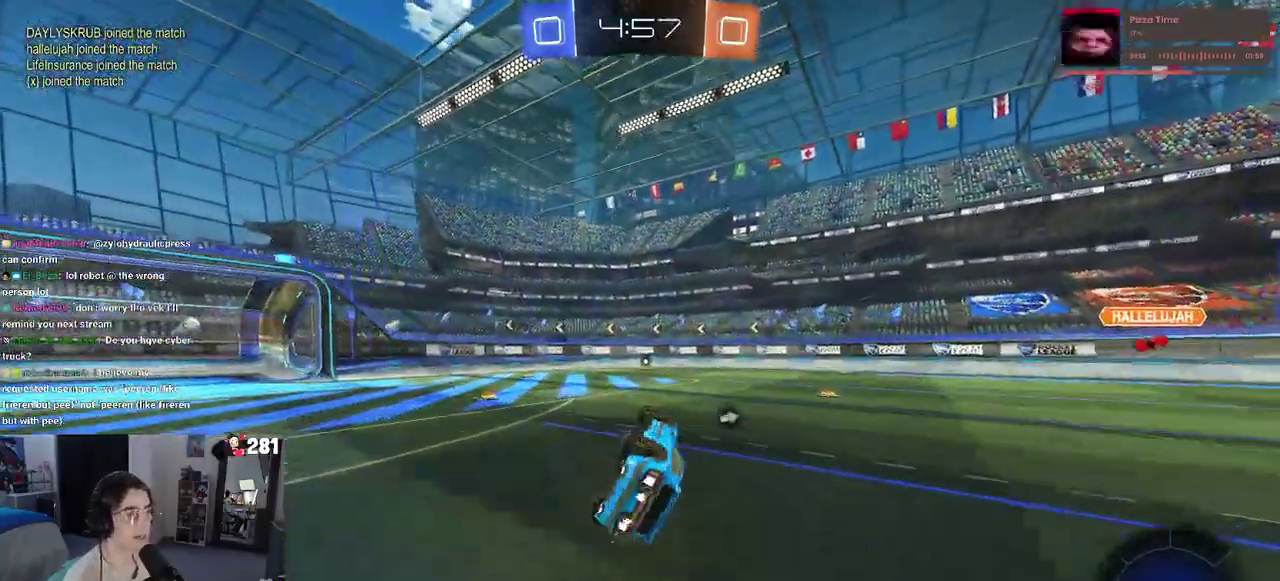
{"buttons": ["R2"], "left_stick": "right", "right_stick": "center", "events": [[183, "left_stick", "center"], [233, "SQUARE", "up"], [300, "R1", "up"], [450, "left_stick", "right"]]}
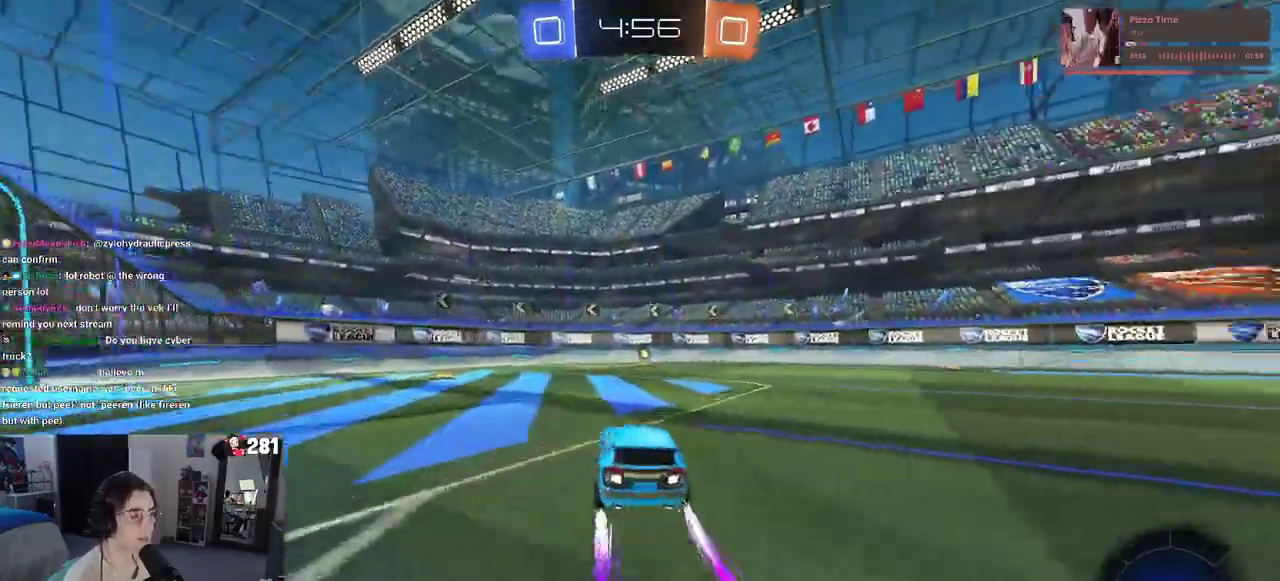
{"buttons": ["R2"], "left_stick": "center", "right_stick": "center", "events": [[33, "TRIANGLE", "down"], [67, "left_stick", "center"], [100, "TRIANGLE", "up"]]}
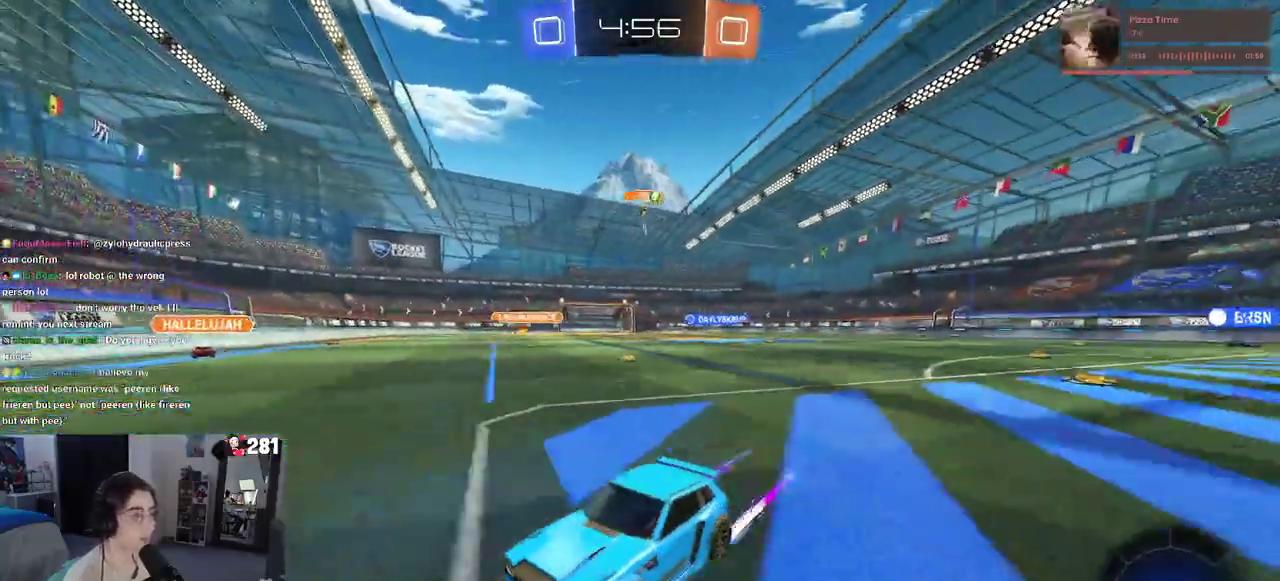
{"buttons": ["R2"], "left_stick": "left", "right_stick": "center", "events": [[17, "R1", "down"], [100, "R1", "up"], [150, "SQUARE", "down"], [150, "left_stick", "left"], [267, "SQUARE", "up"]]}
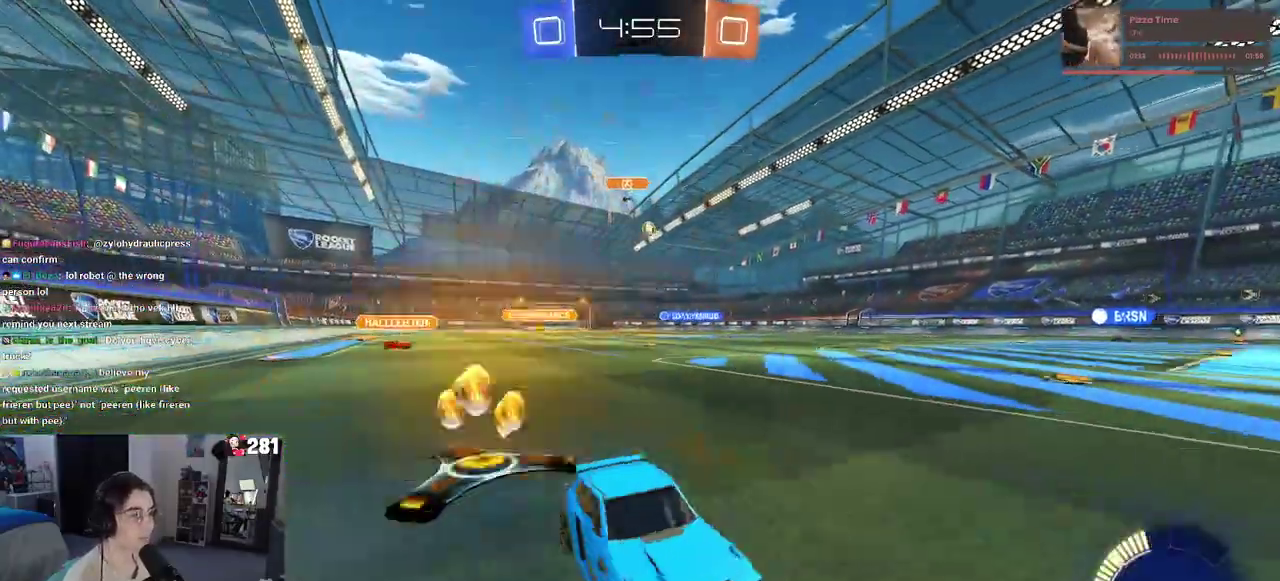
{"buttons": ["R2"], "left_stick": "left", "right_stick": "center", "events": [[400, "R1", "down"], [483, "R1", "up"]]}
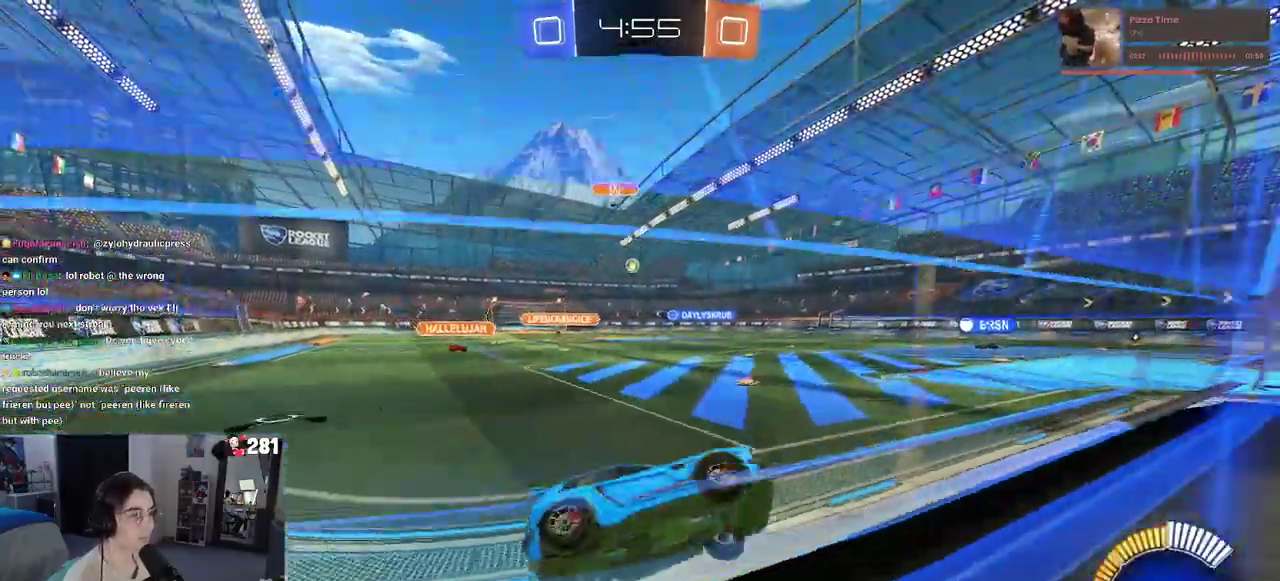
{"buttons": ["R2"], "left_stick": "center", "right_stick": "center", "events": [[233, "left_stick", "center"]]}
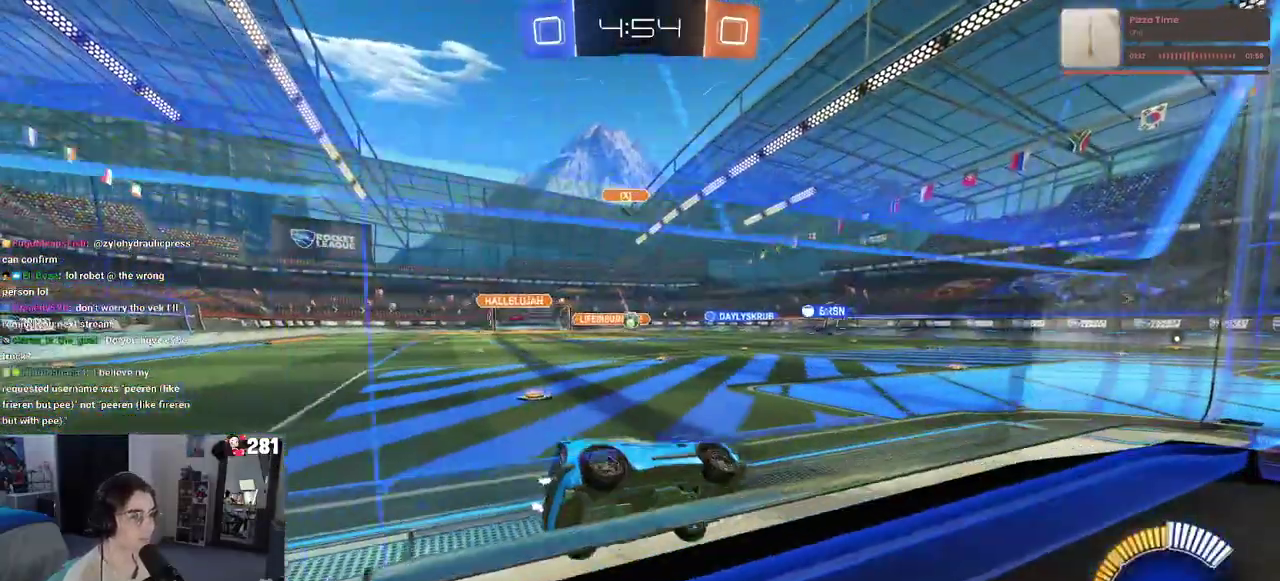
{"buttons": ["R2"], "left_stick": "center", "right_stick": "center", "events": [[17, "left_stick", "left"], [383, "left_stick", "center"]]}
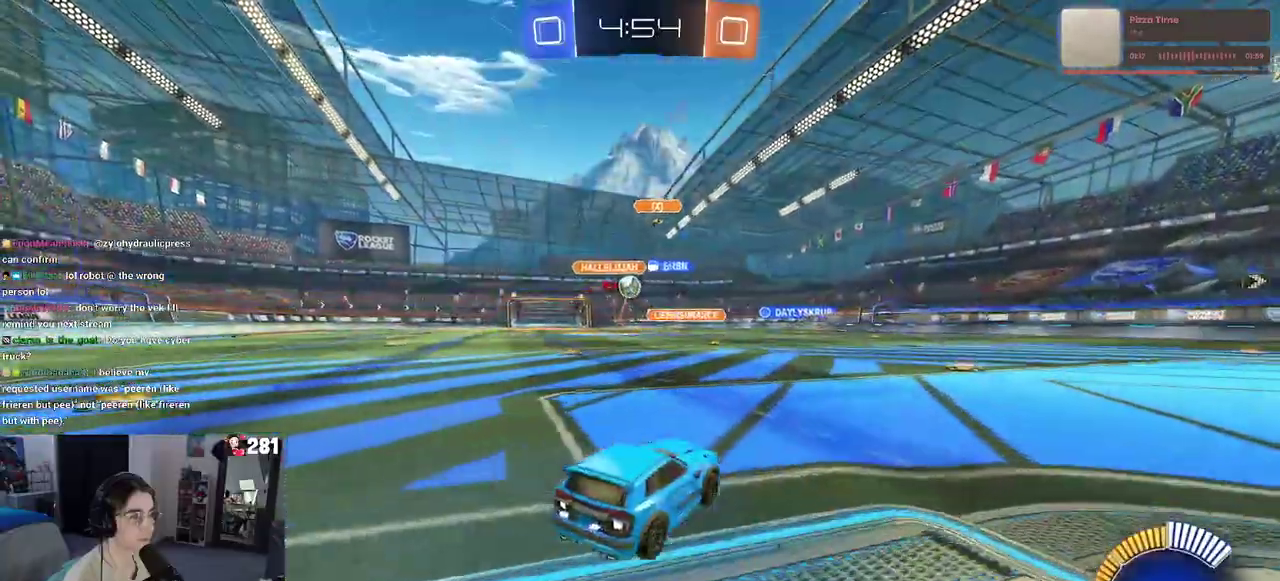
{"buttons": ["R1", "R2"], "left_stick": "right", "right_stick": "center", "events": [[167, "R1", "down"], [317, "left_stick", "right"], [367, "R1", "up"], [450, "R1", "down"]]}